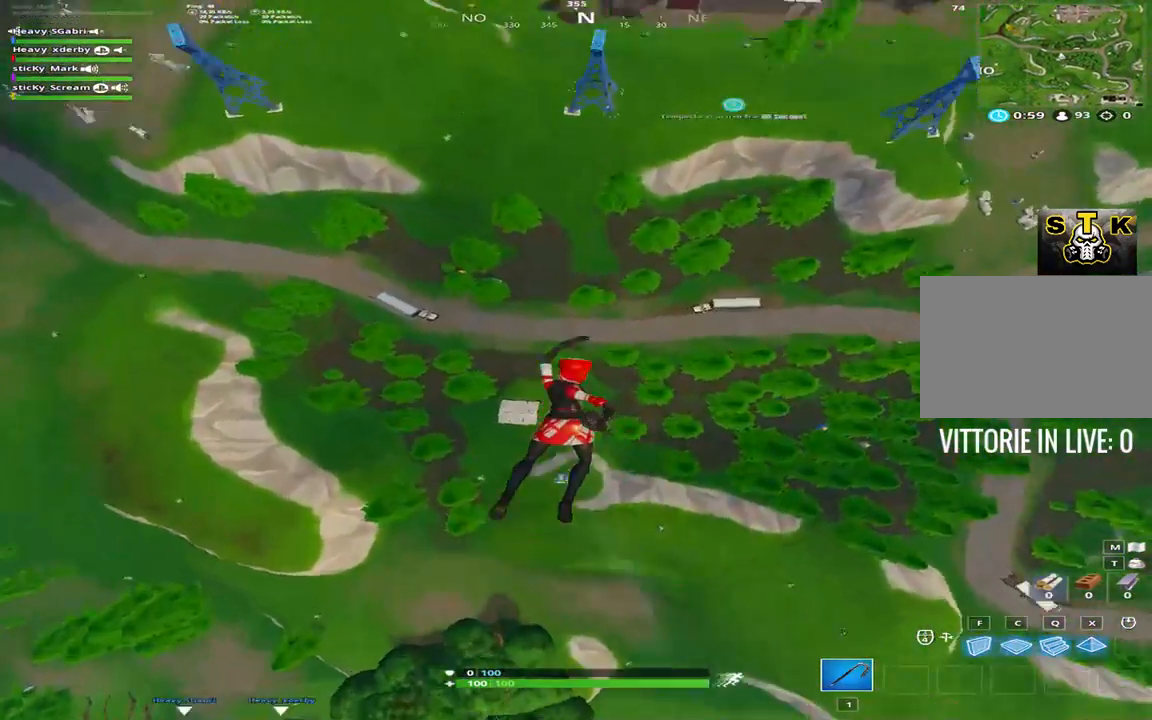
Gameplay with keyboard; each line is a JSON object with the keys held at the frame after it. "events" lists presses ("down") and releases ("up") of "1", "2", "3", "4", "5", "6", "7", "8", "9", "a", "alt", "b", "c", "caps_lock", "ctrl", "d", "e", "f", "g", "h", "i", "j", "k", "m", "n", "q", "r", "s", "shift", "space", "super", "t", "tab", "tilde", "u", "v", "w", "x", "y" and "z" between this image and that frame as [ms after this image, input, new state], when the widget could be followed in between. No other keys are recorded. Mouse input is not recorded.
{"keys": ["w"], "events": [[117, "w", "down"]]}
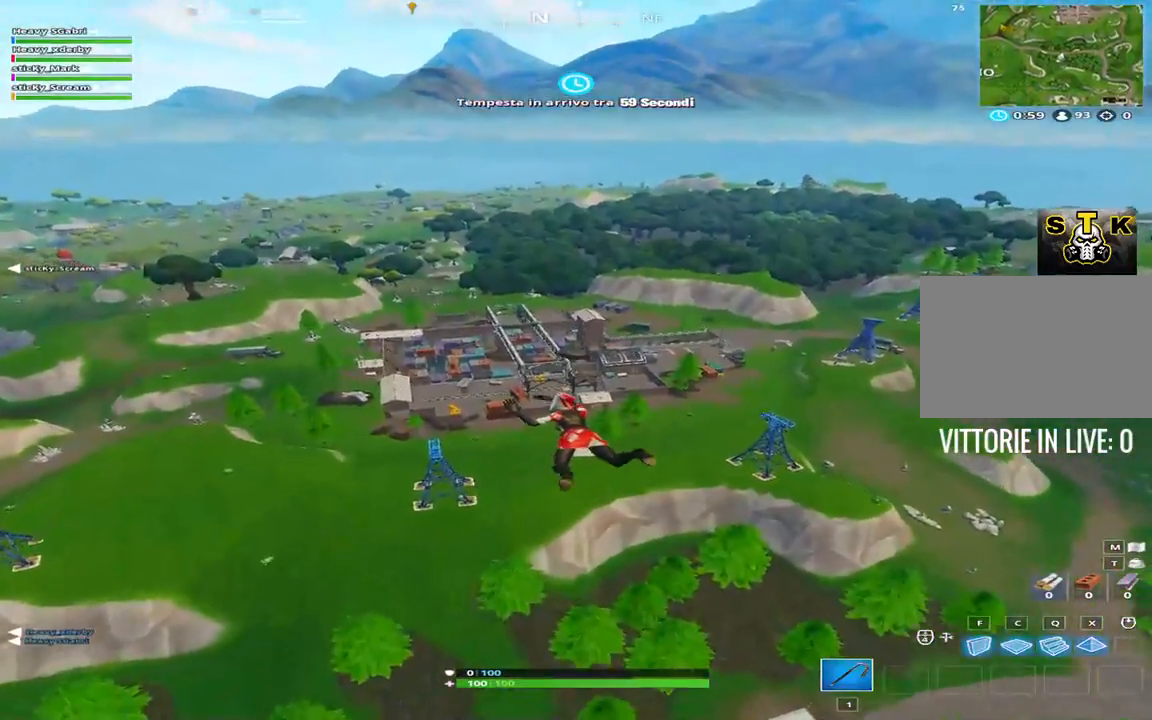
{"keys": ["w"], "events": []}
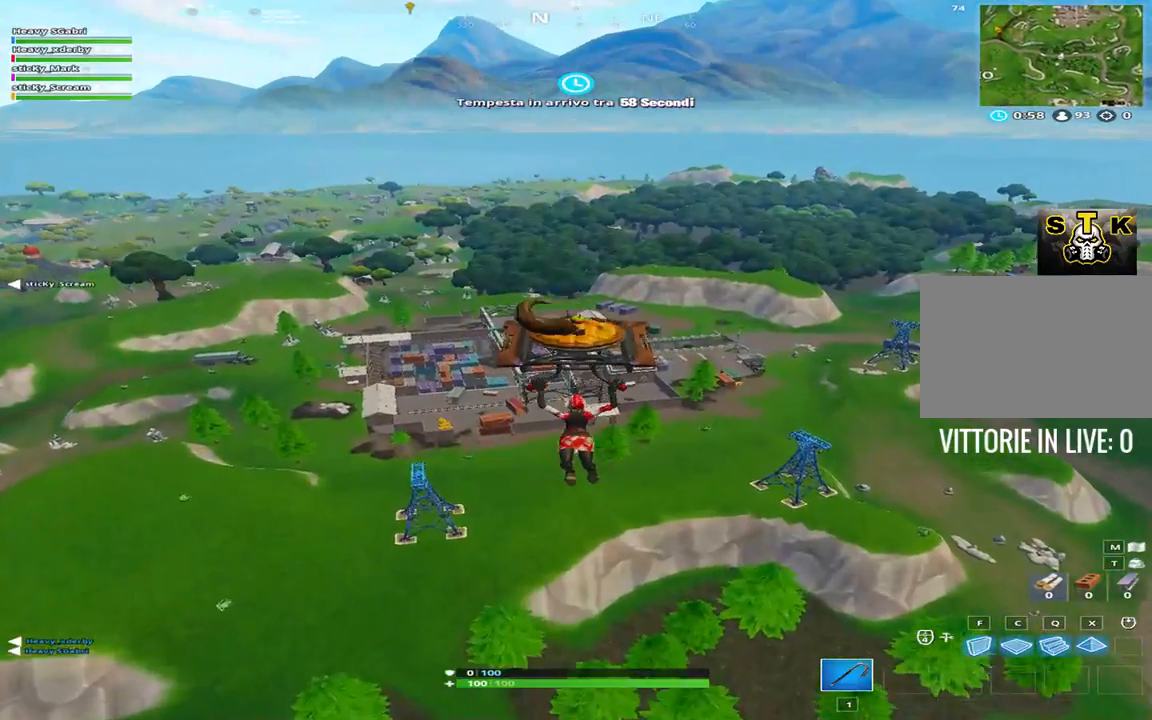
{"keys": ["w"], "events": []}
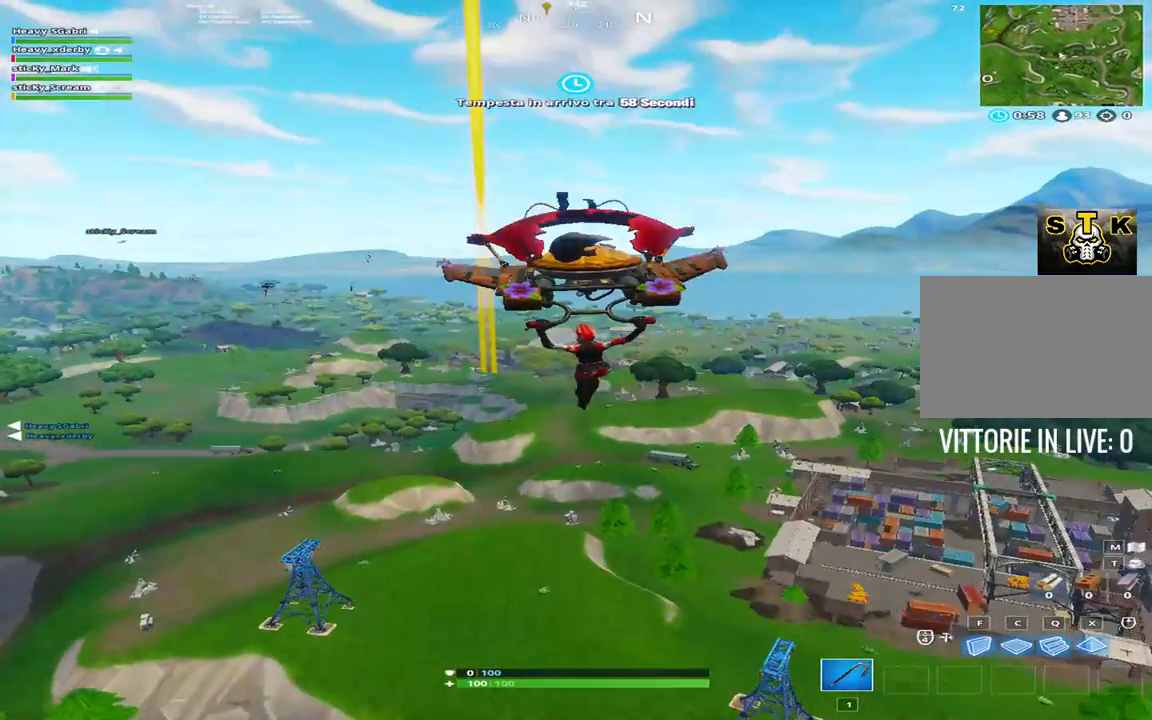
{"keys": ["w"], "events": []}
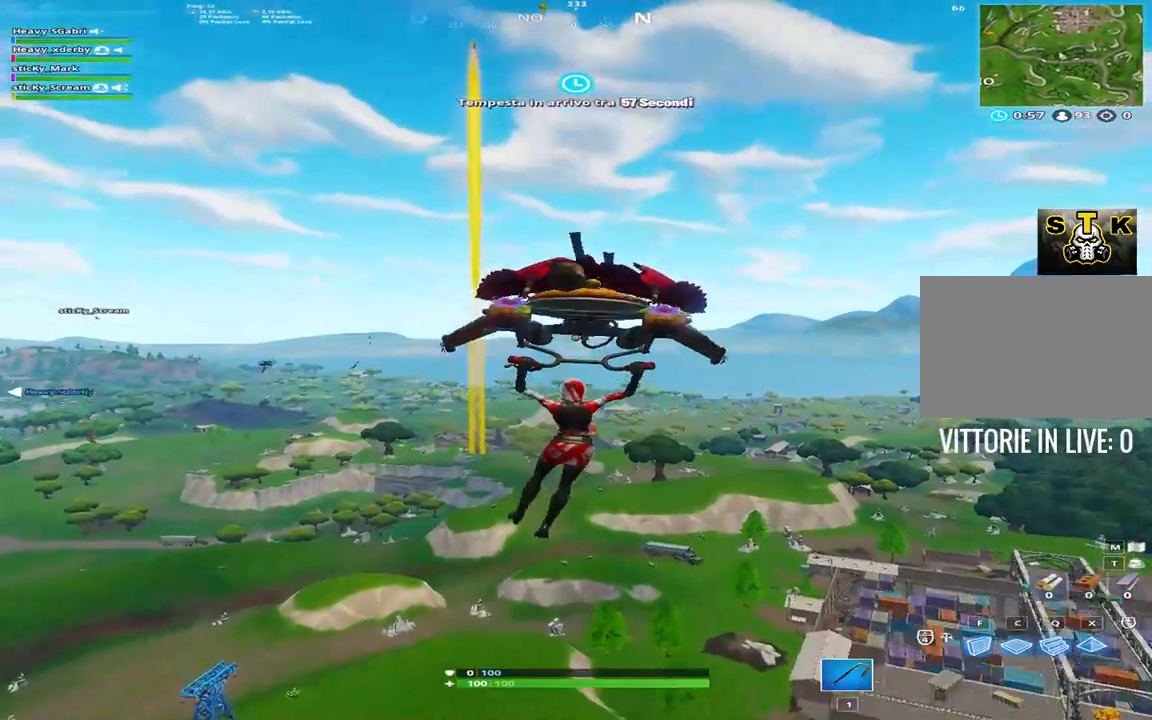
{"keys": ["w"], "events": []}
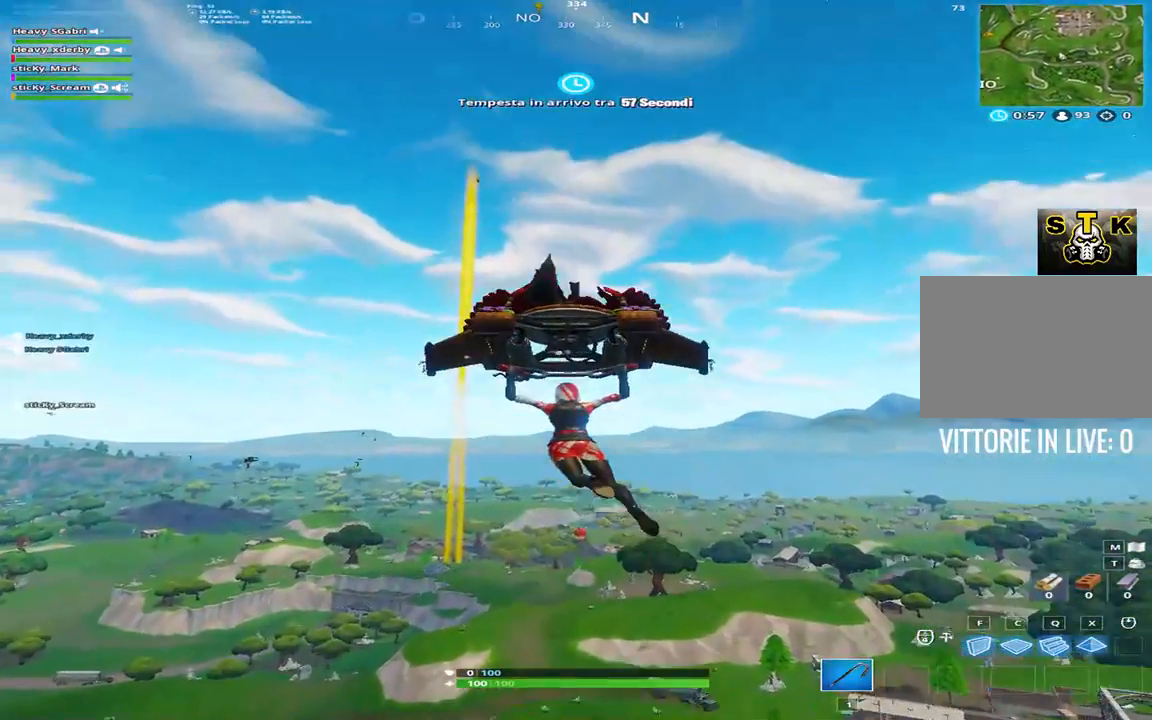
{"keys": ["w"], "events": []}
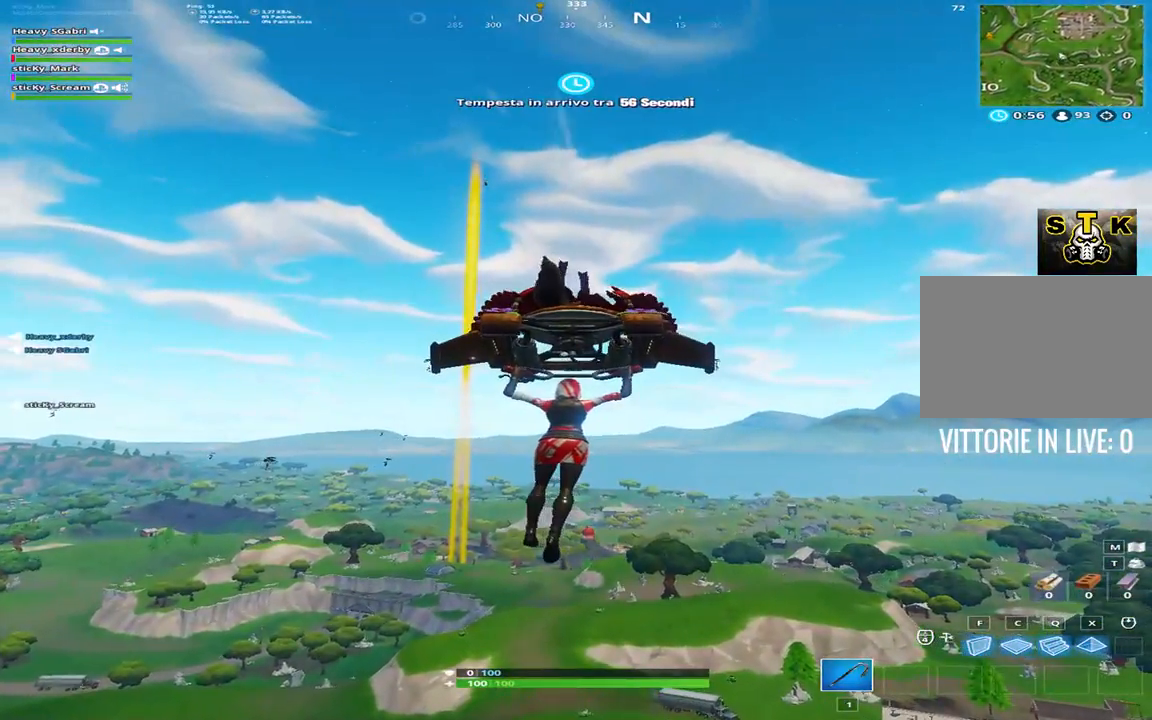
{"keys": ["w"], "events": []}
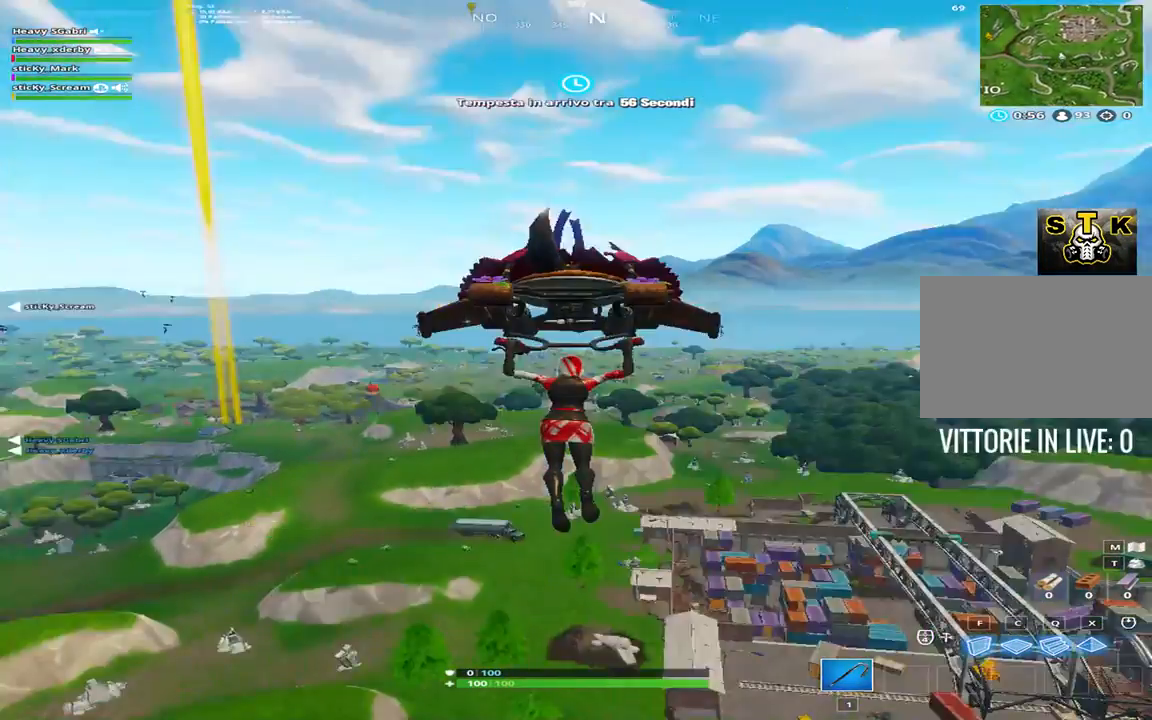
{"keys": ["a", "w"], "events": [[200, "a", "down"]]}
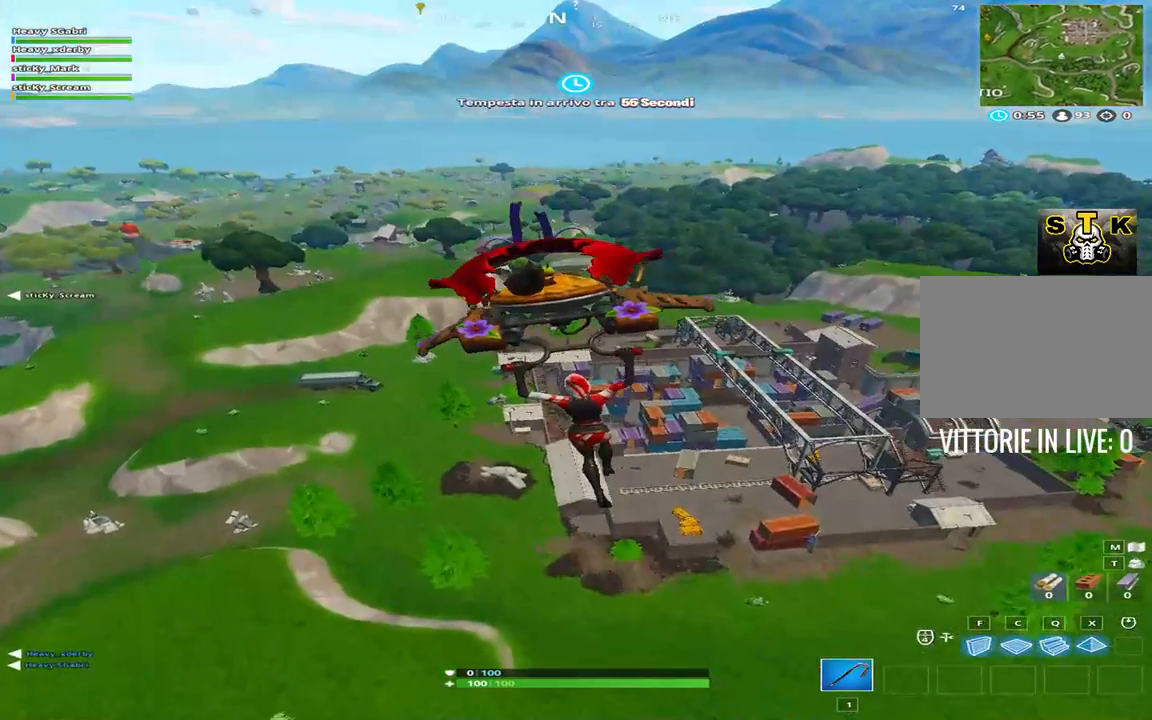
{"keys": ["w"], "events": [[167, "a", "up"]]}
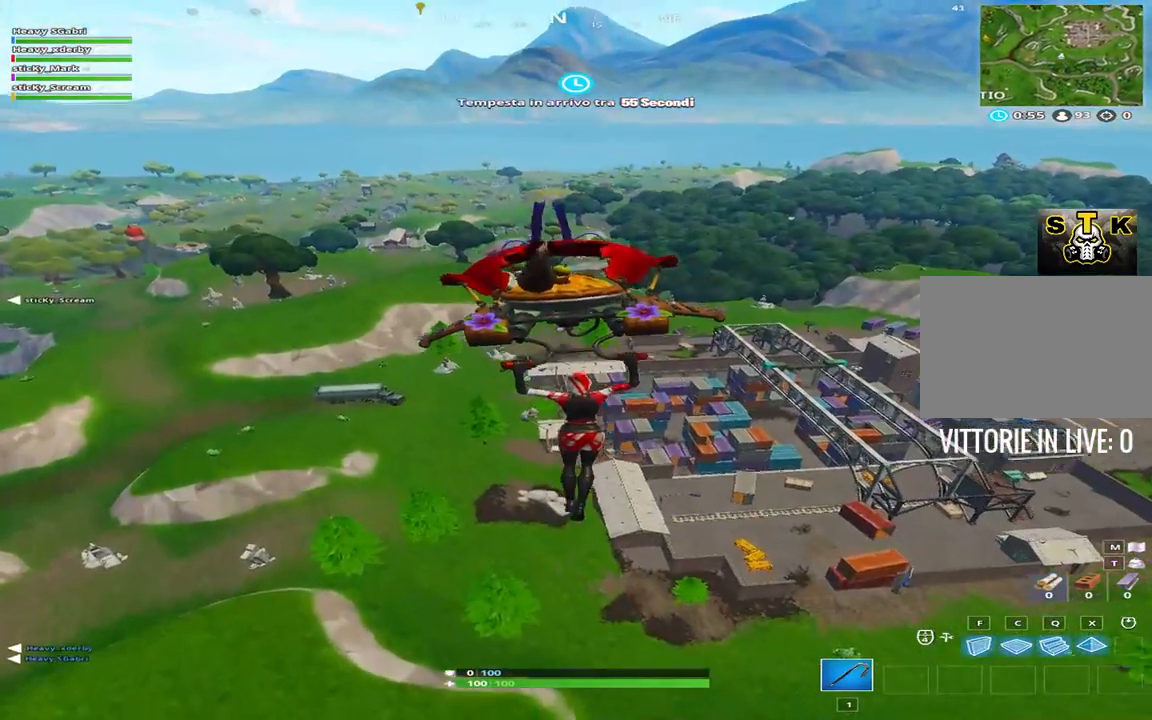
{"keys": ["w"], "events": [[17, "a", "down"], [167, "a", "up"]]}
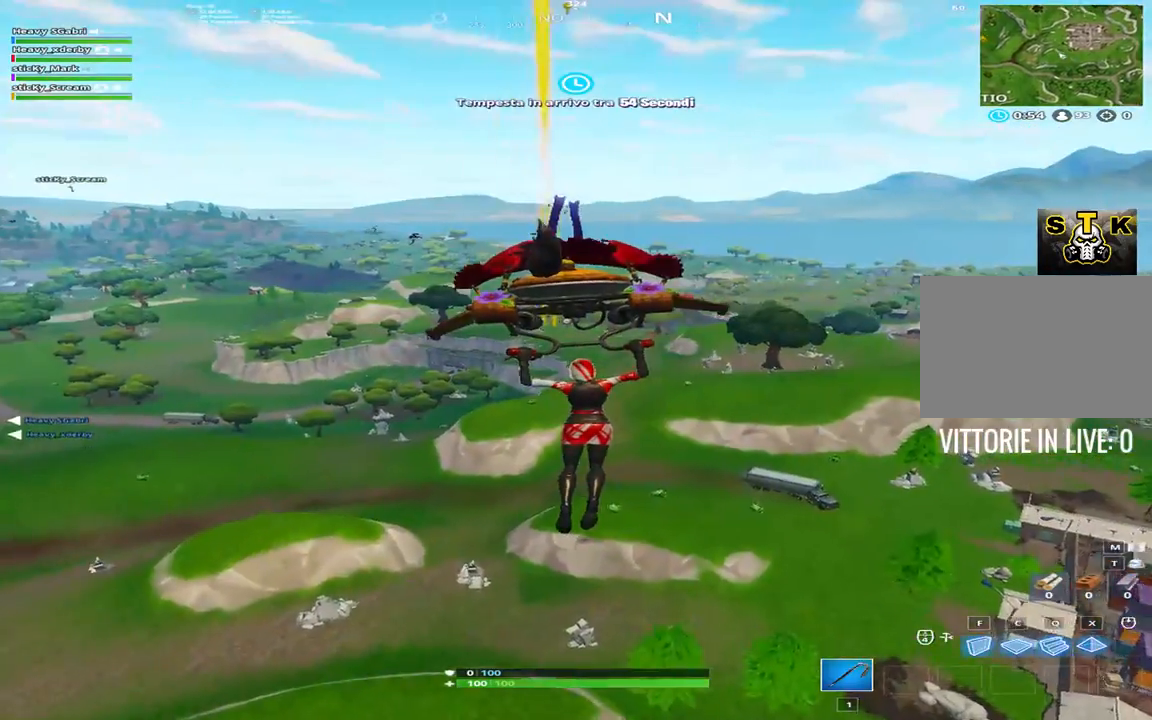
{"keys": ["d", "w"], "events": [[367, "d", "down"]]}
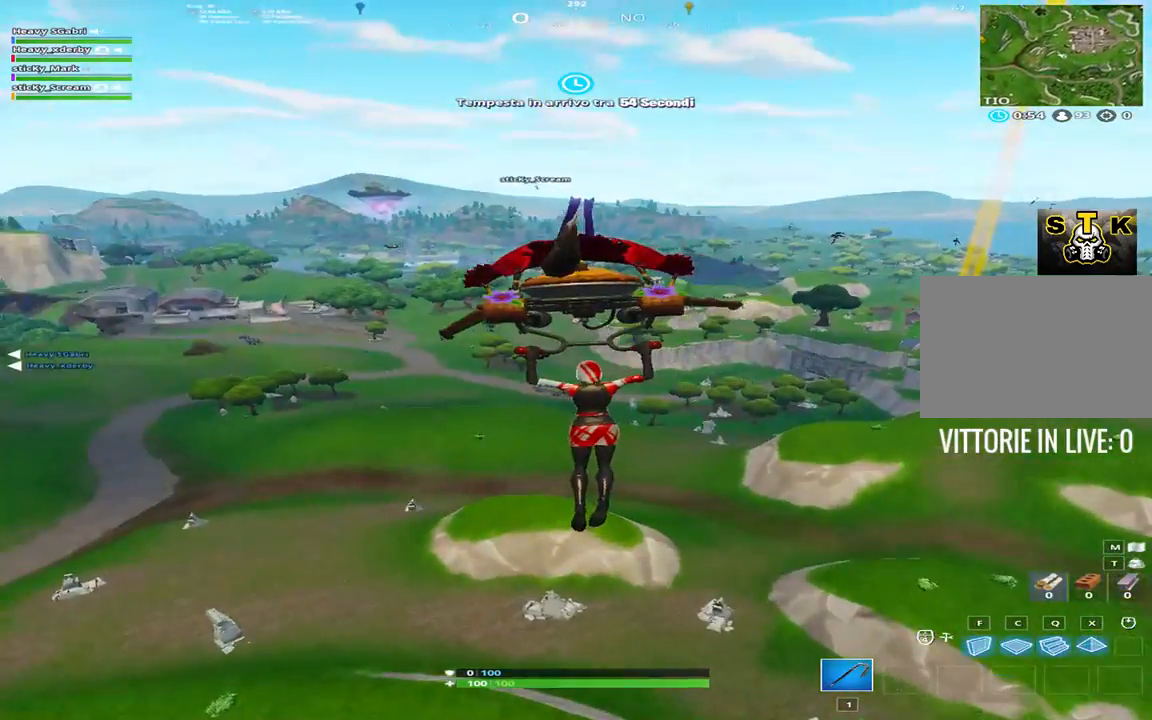
{"keys": ["a", "w"], "events": [[467, "a", "down"], [467, "d", "up"]]}
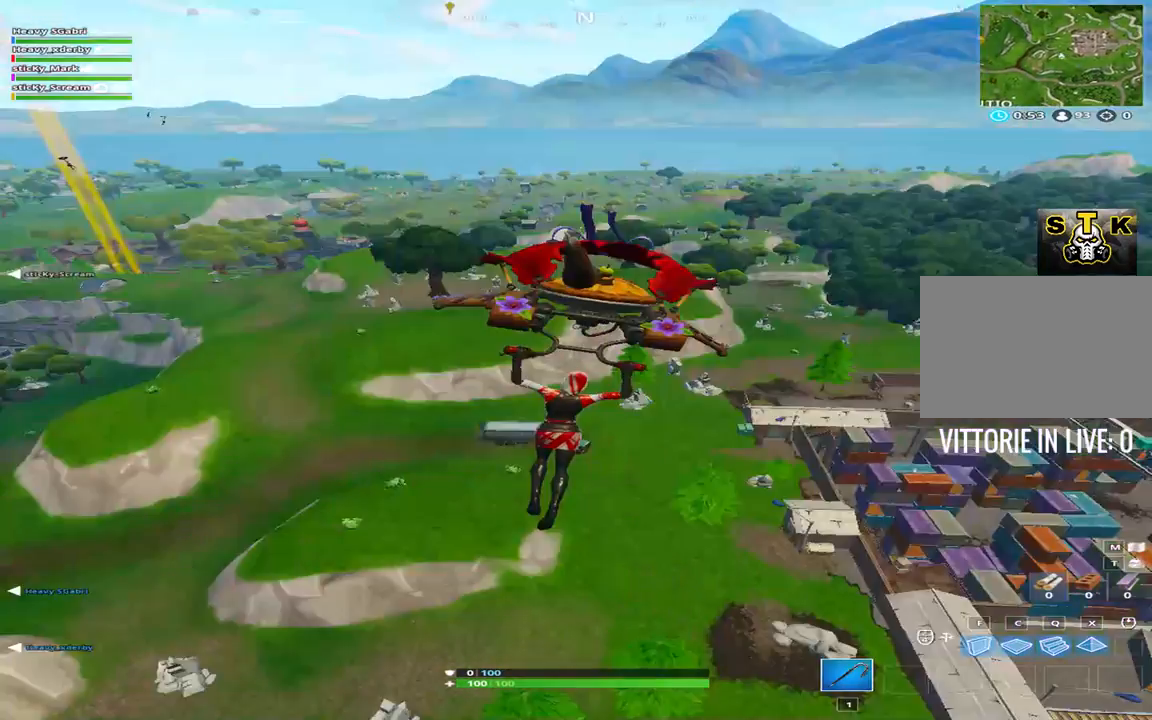
{"keys": ["a", "w"], "events": []}
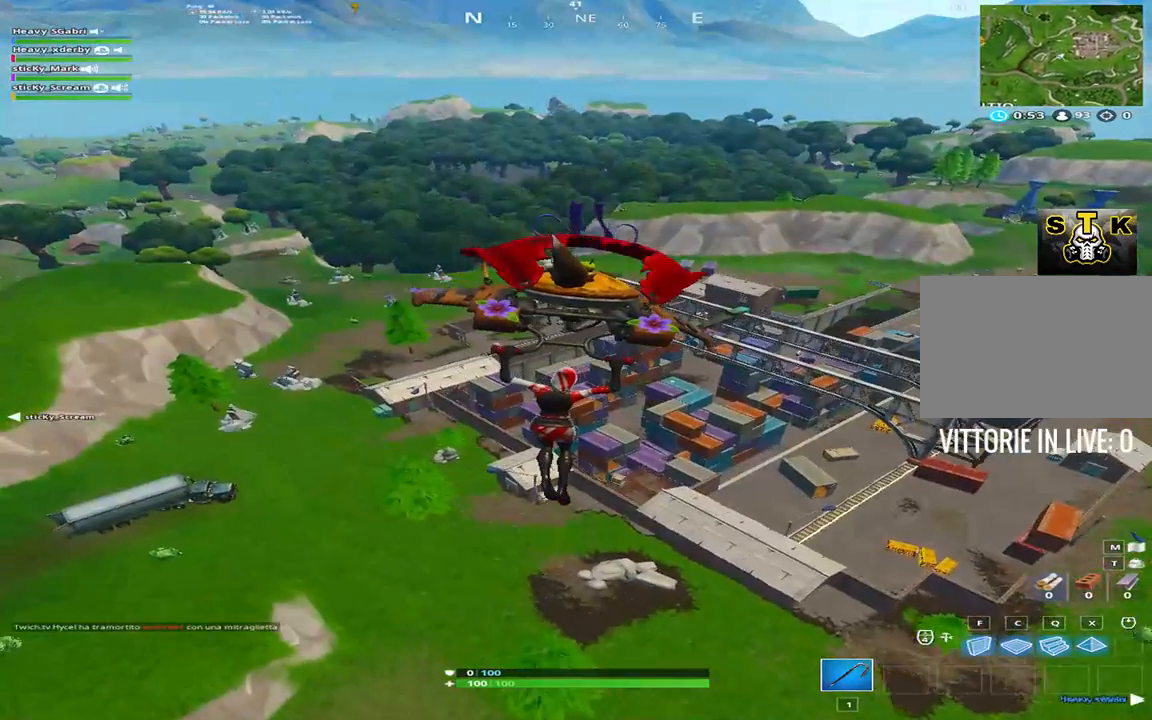
{"keys": ["a", "w"], "events": []}
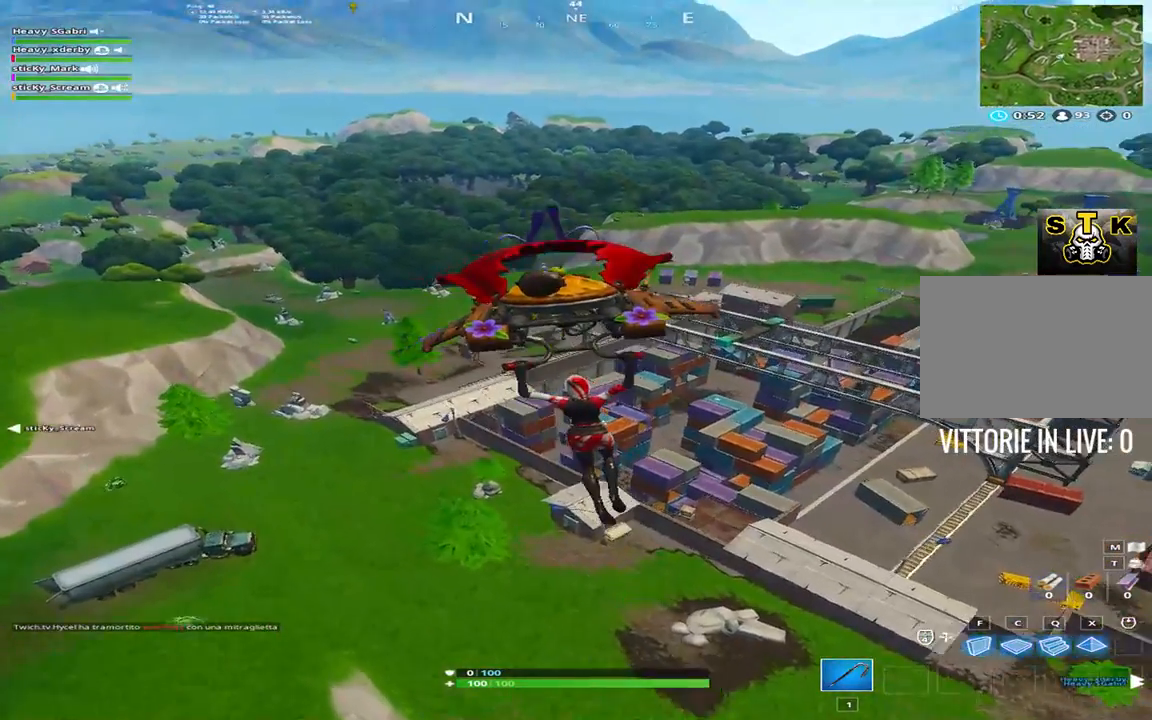
{"keys": ["a", "w"], "events": []}
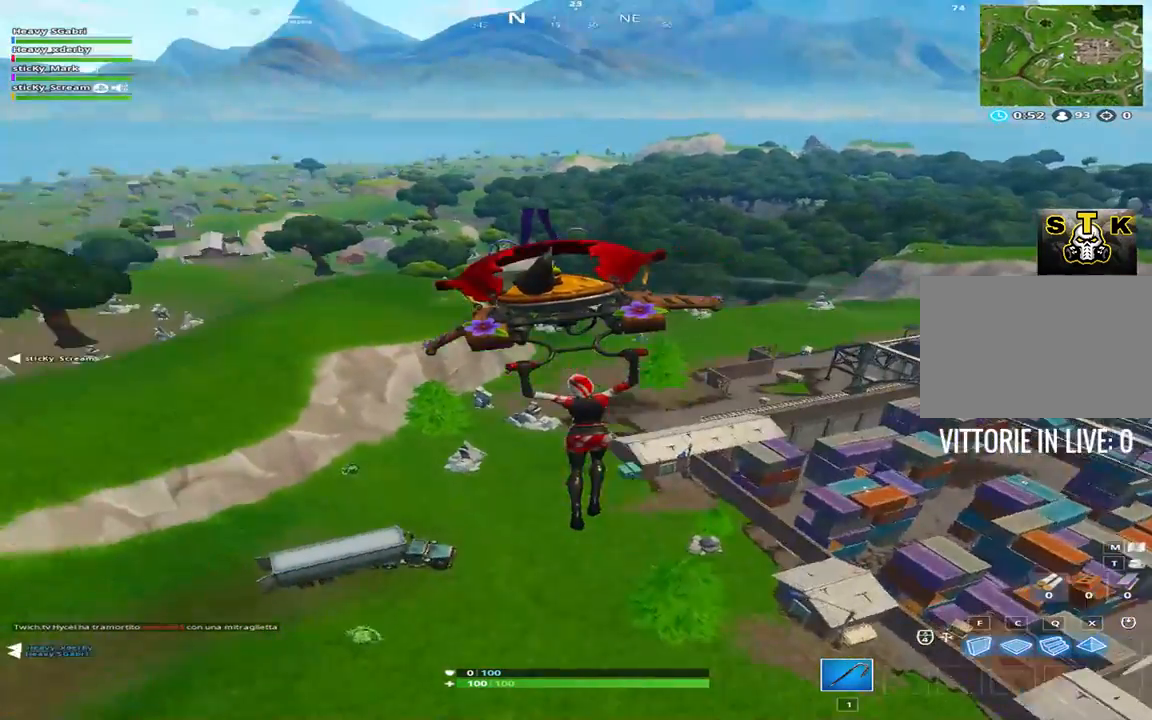
{"keys": ["w"], "events": [[383, "a", "up"]]}
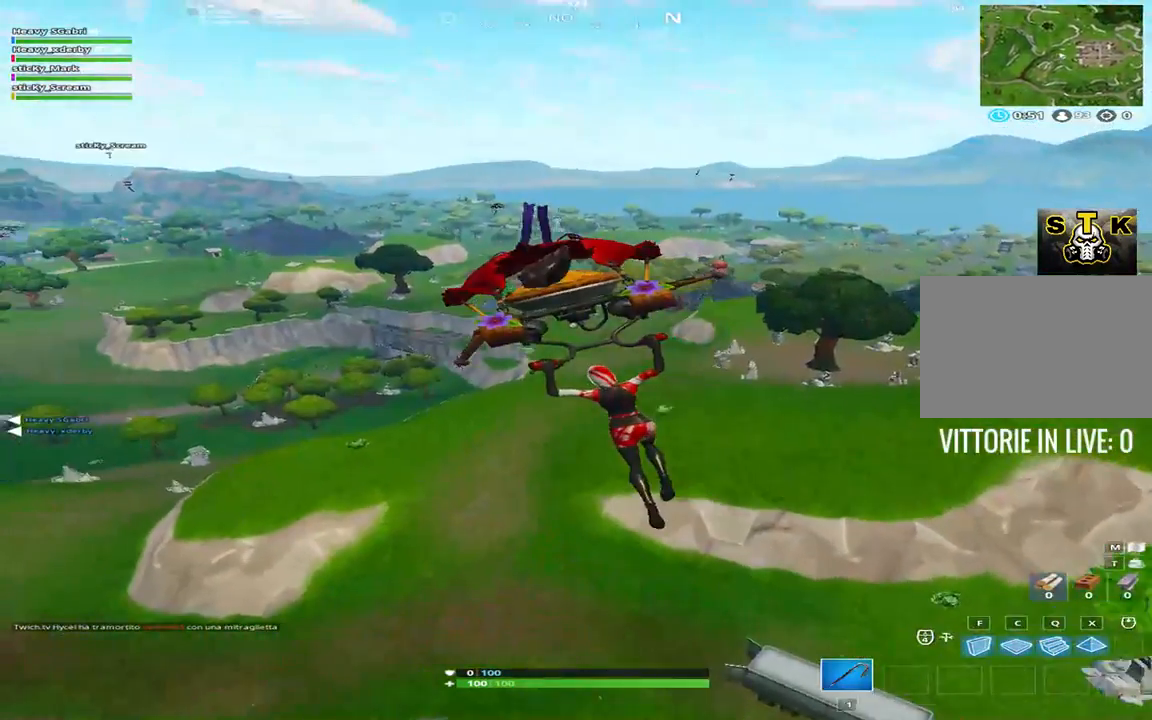
{"keys": ["d", "w"], "events": [[117, "d", "down"]]}
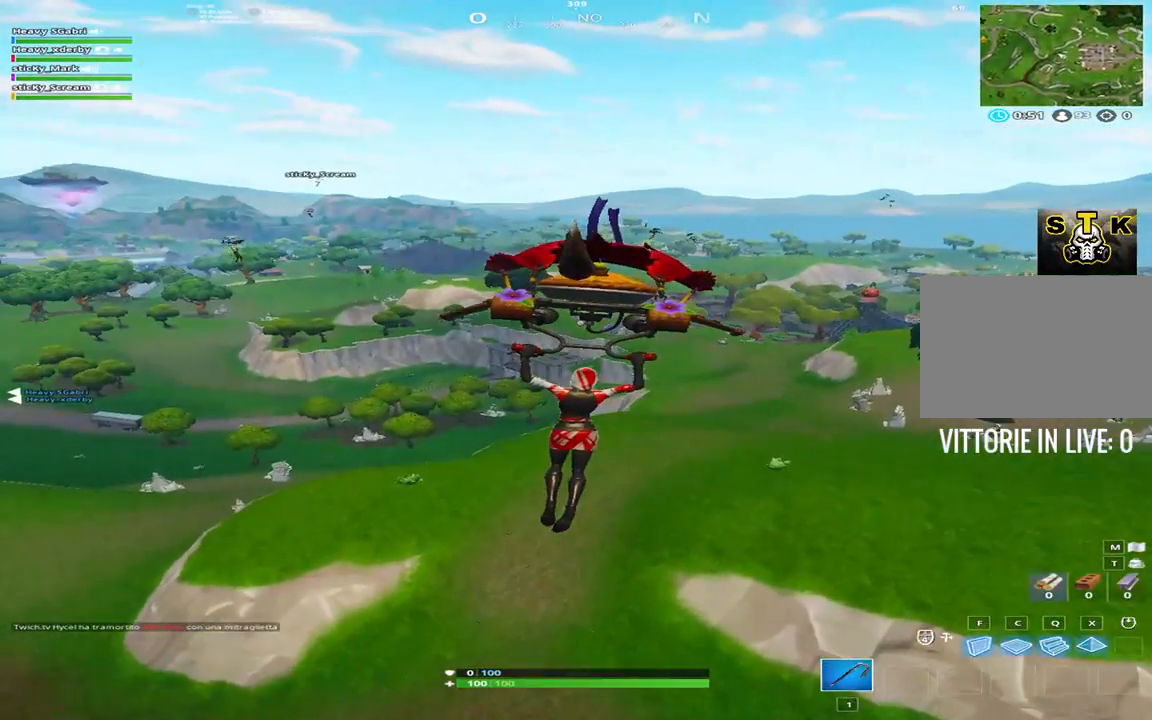
{"keys": ["d", "w"], "events": []}
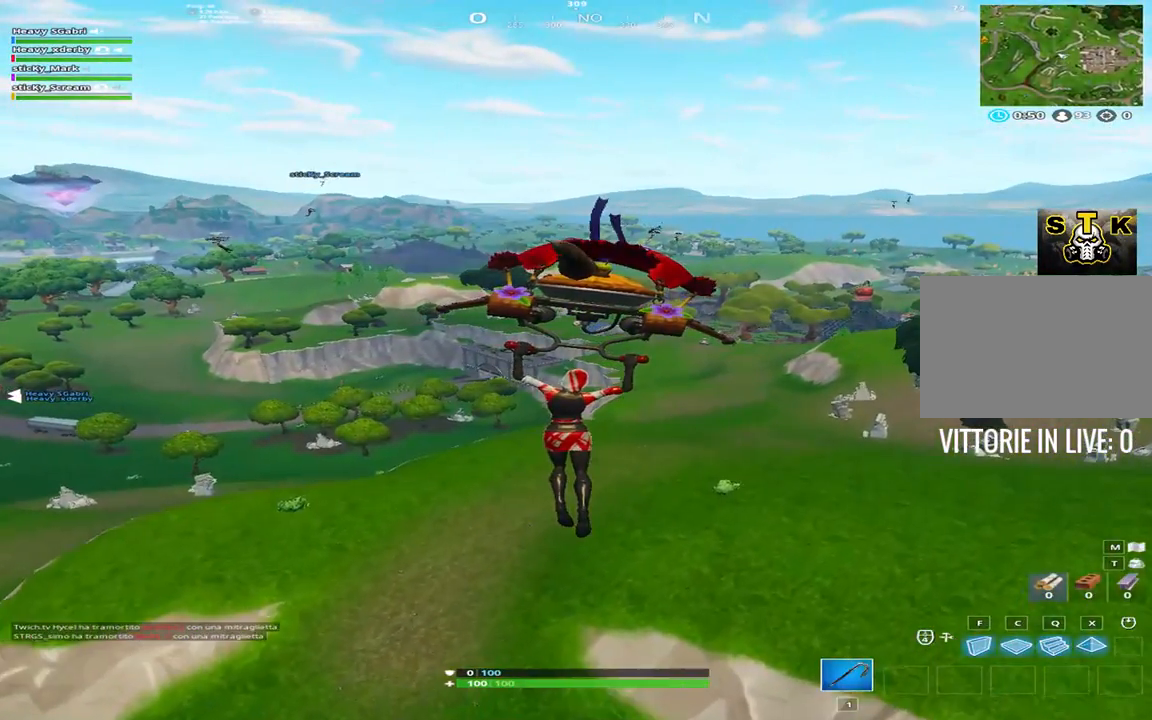
{"keys": ["d"], "events": [[67, "w", "up"]]}
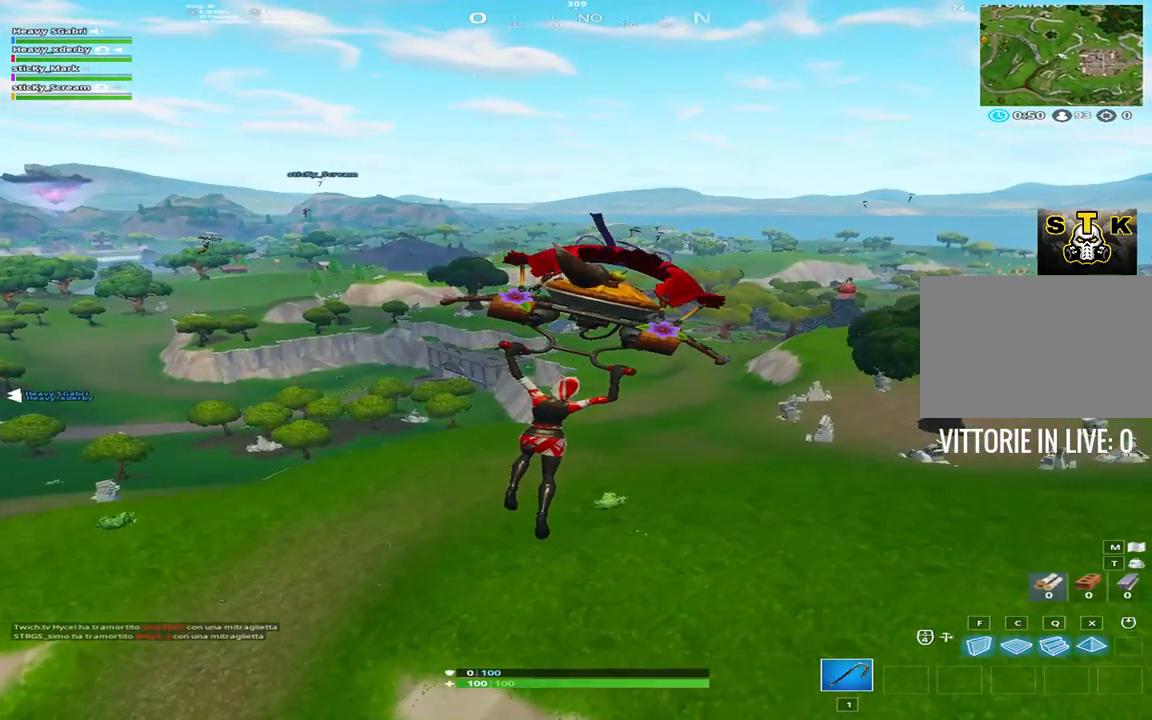
{"keys": ["d", "w"], "events": [[317, "w", "down"]]}
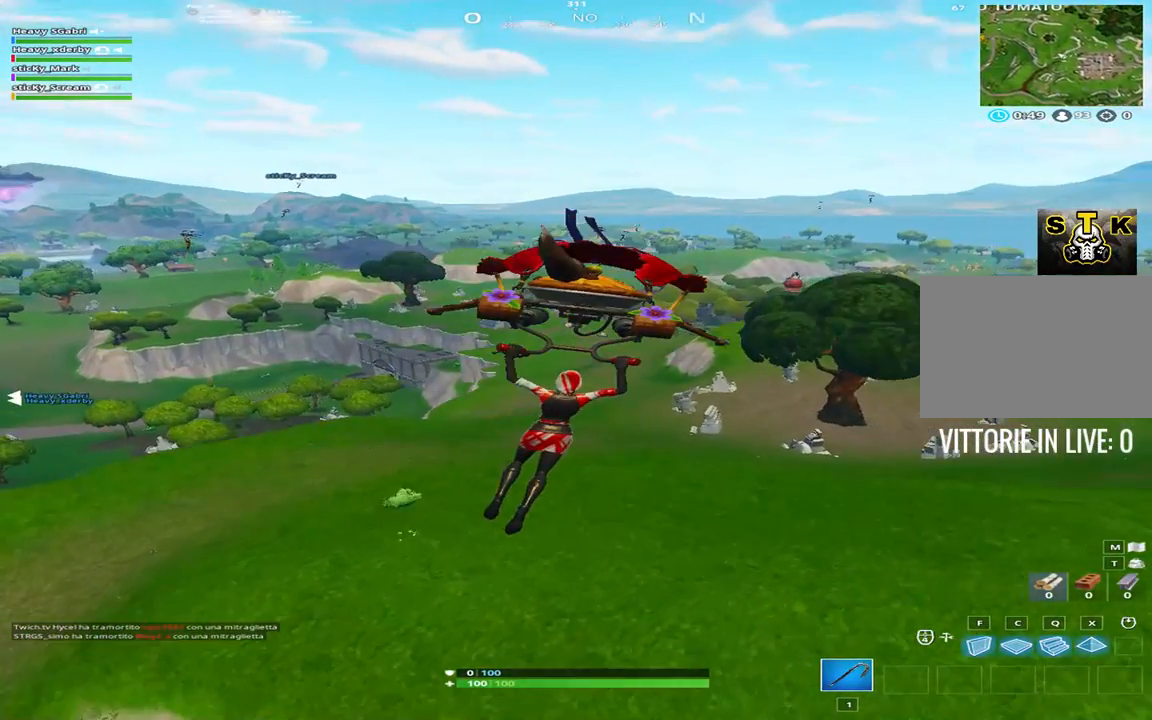
{"keys": ["w"], "events": [[467, "d", "up"]]}
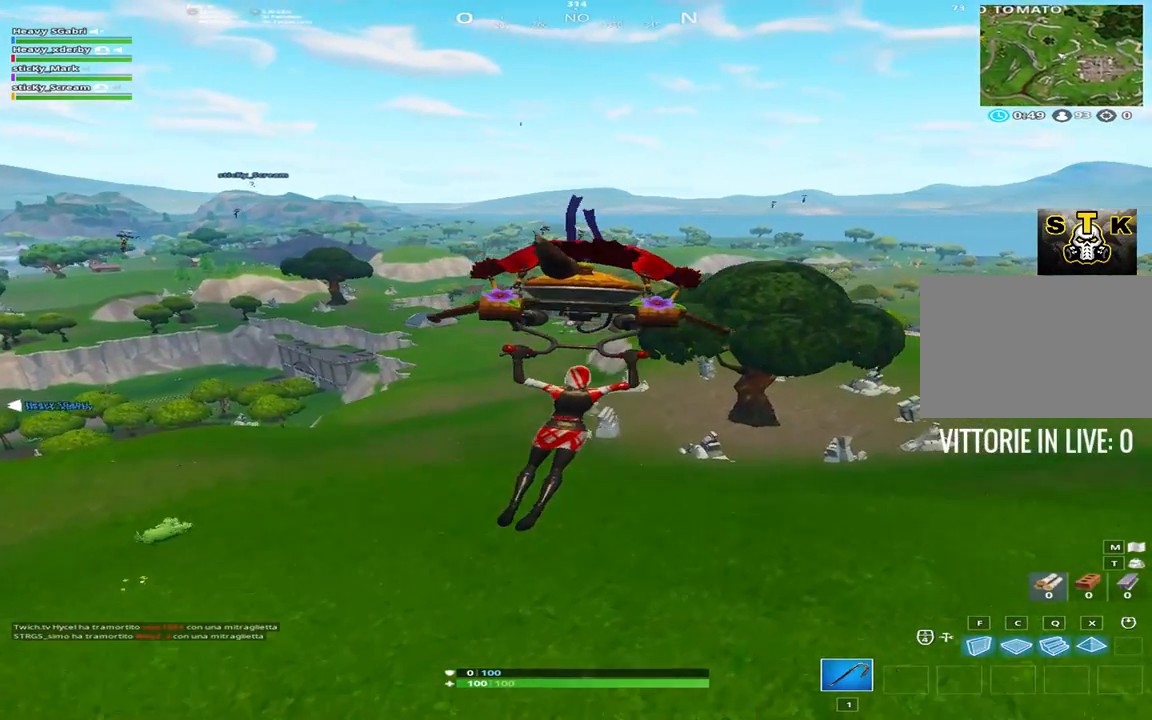
{"keys": ["d", "w"], "events": [[250, "d", "down"]]}
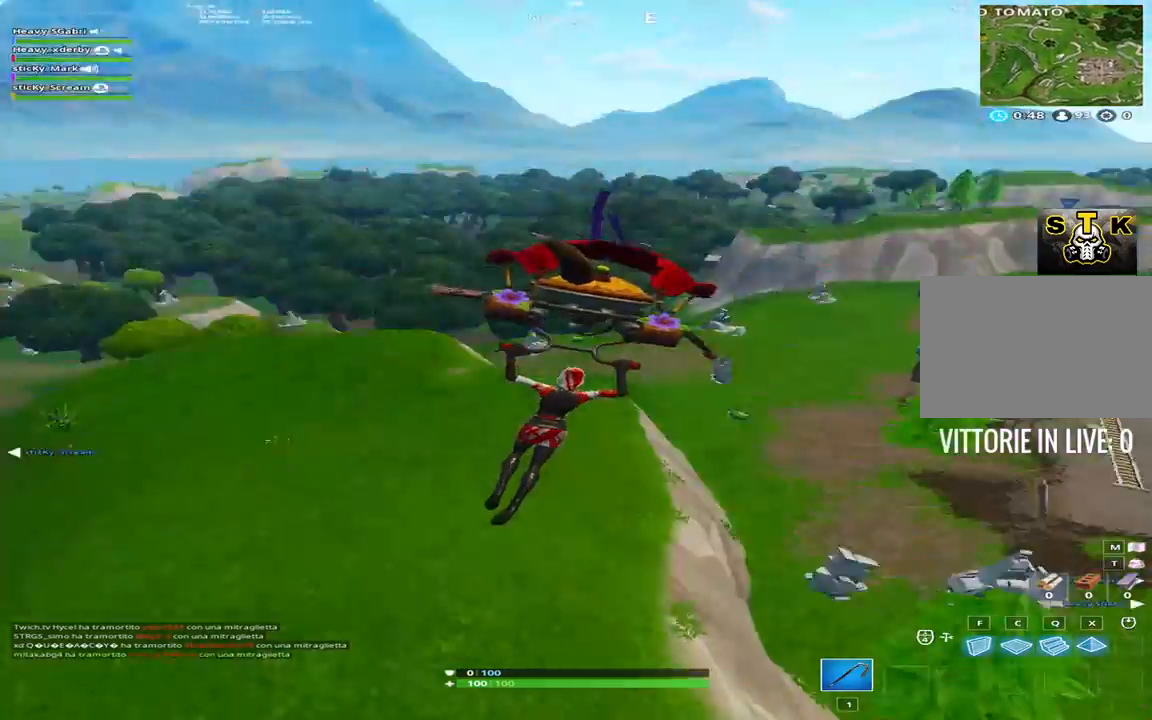
{"keys": ["w"], "events": [[200, "d", "up"]]}
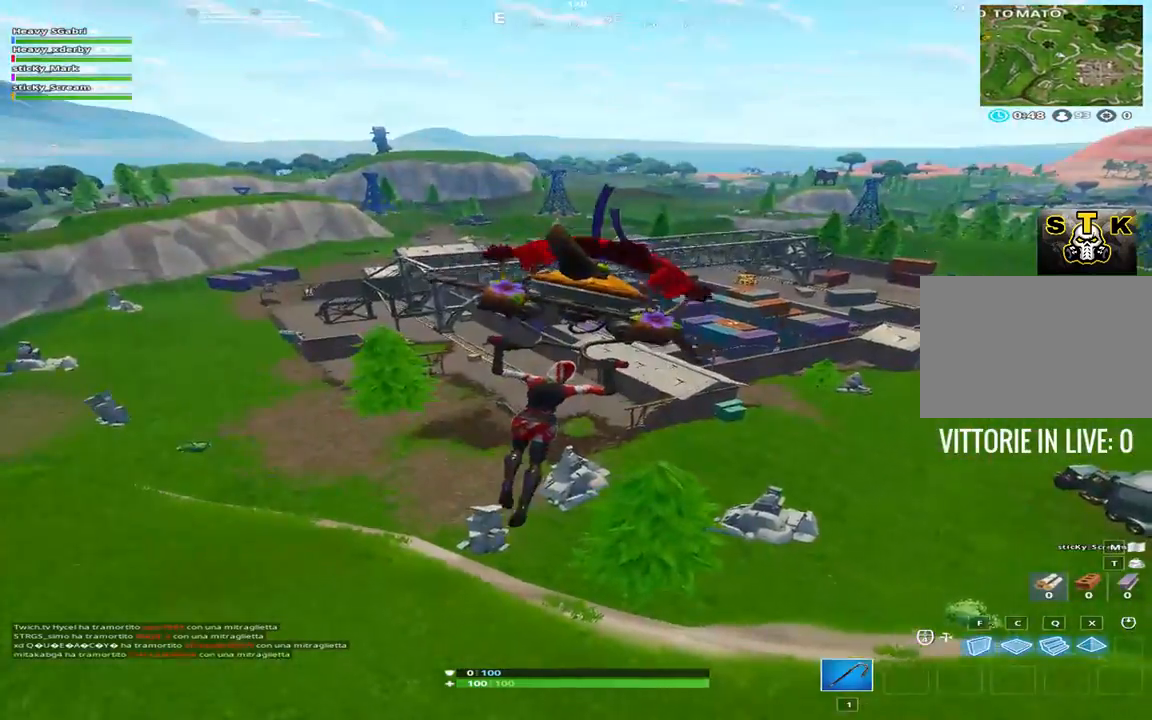
{"keys": ["w"], "events": [[200, "d", "down"], [383, "d", "up"]]}
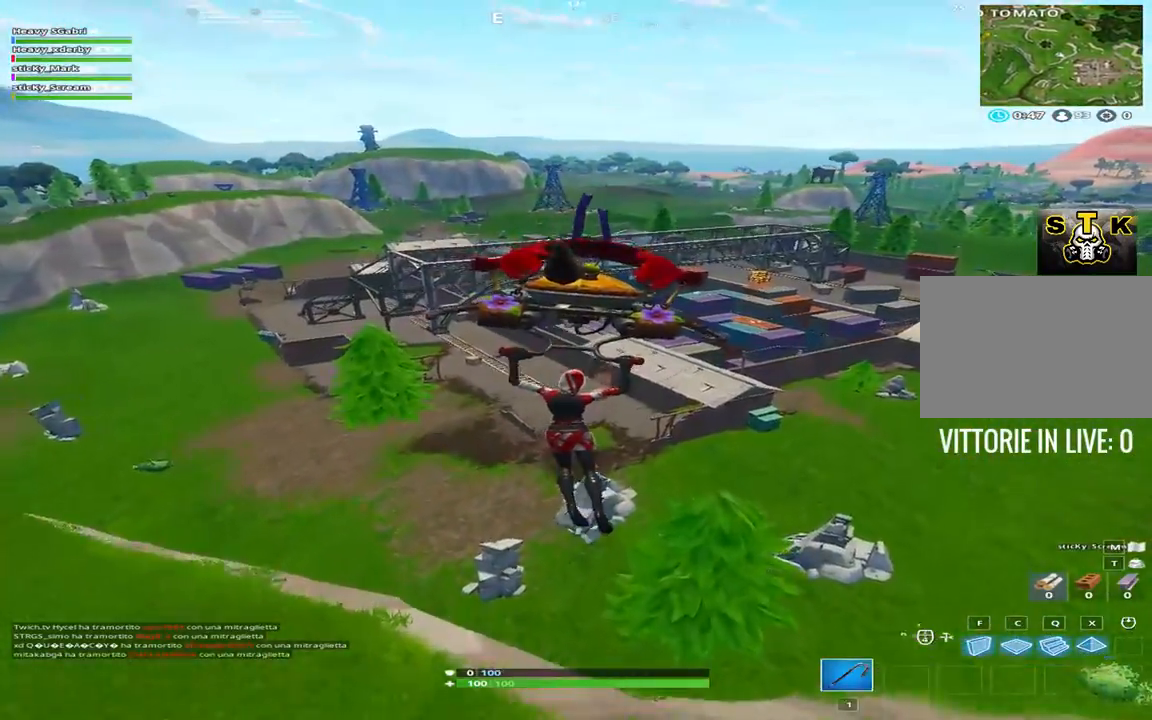
{"keys": ["w"], "events": [[167, "d", "down"], [300, "d", "up"]]}
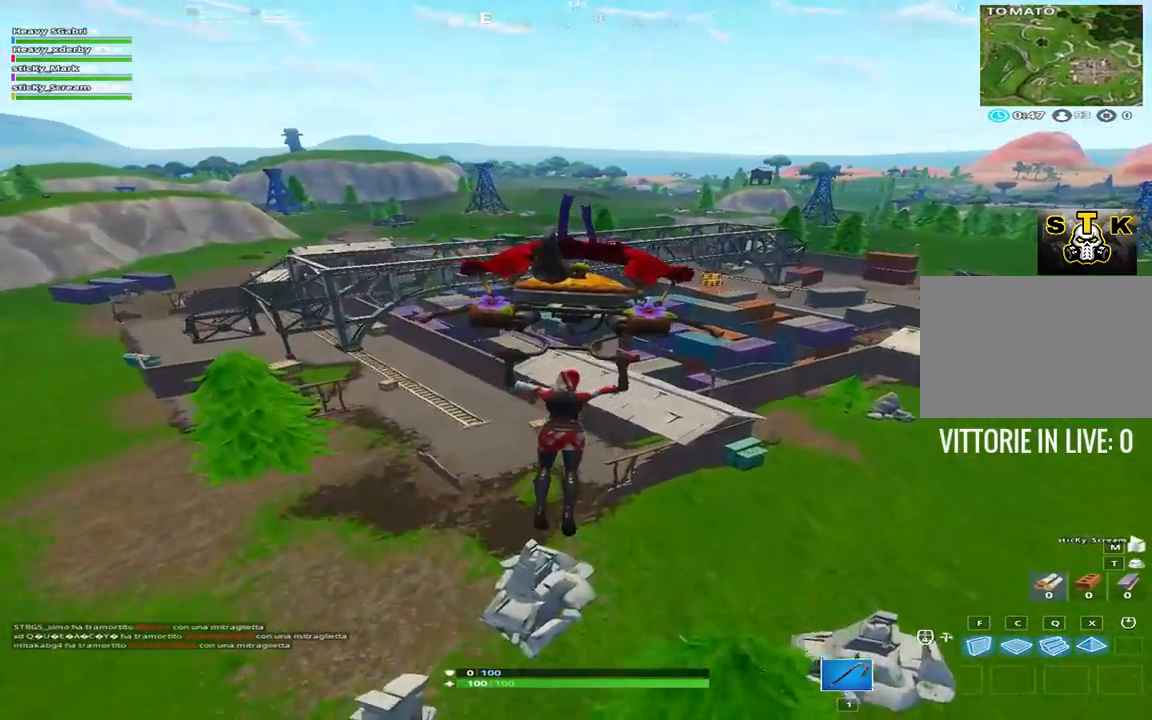
{"keys": ["w"], "events": [[133, "d", "down"], [267, "d", "up"]]}
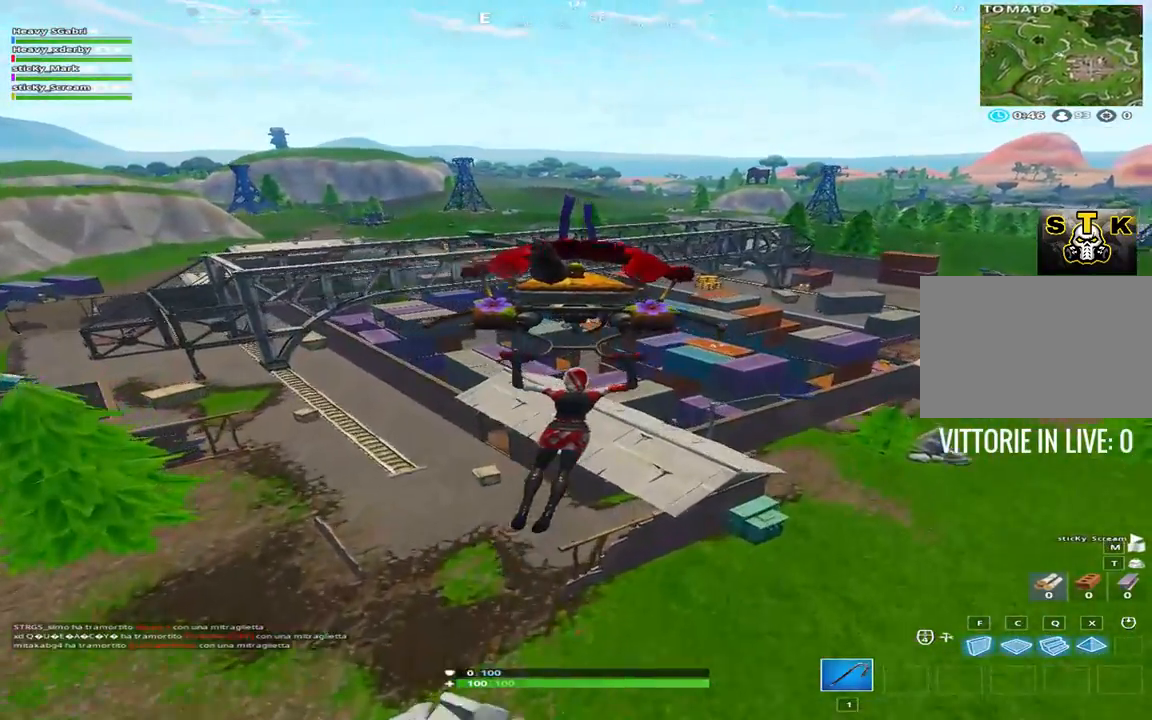
{"keys": ["d", "w"], "events": [[50, "d", "down"], [200, "d", "up"], [483, "d", "down"]]}